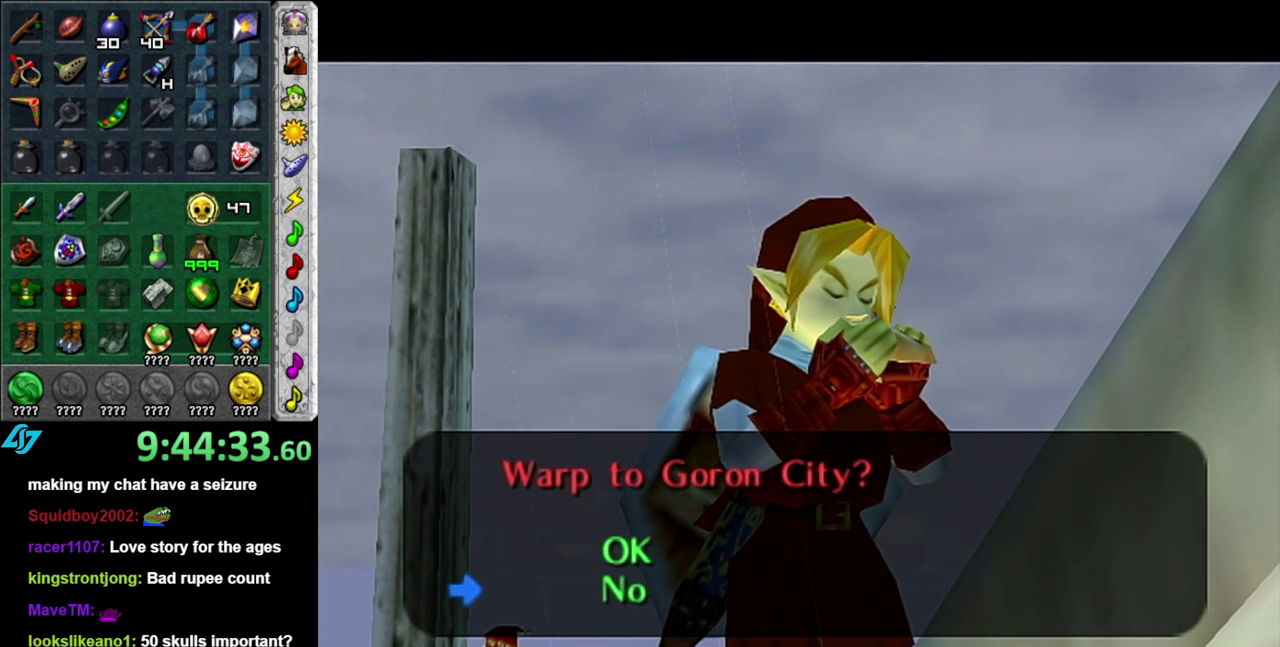
Gameplay with a controller (Nintendo layout); each line is a JSON object with the inputs held at the frame after it. "events" lists button and stick changes between this image and that frame as [ms after this image, input, new state], when the widget could be followed in between. This overlay highlights the sticks when they move; stick clicks (L3 R3) are not distinguishable. Not read: L3 R2 R3 Y other_buttons.
{"buttons": ["DPAD_DOWN"], "left_stick": "center", "right_stick": "center", "events": [[17, "A", "down"], [117, "A", "up"], [267, "DPAD_DOWN", "down"], [333, "DPAD_DOWN", "up"], [467, "DPAD_DOWN", "down"]]}
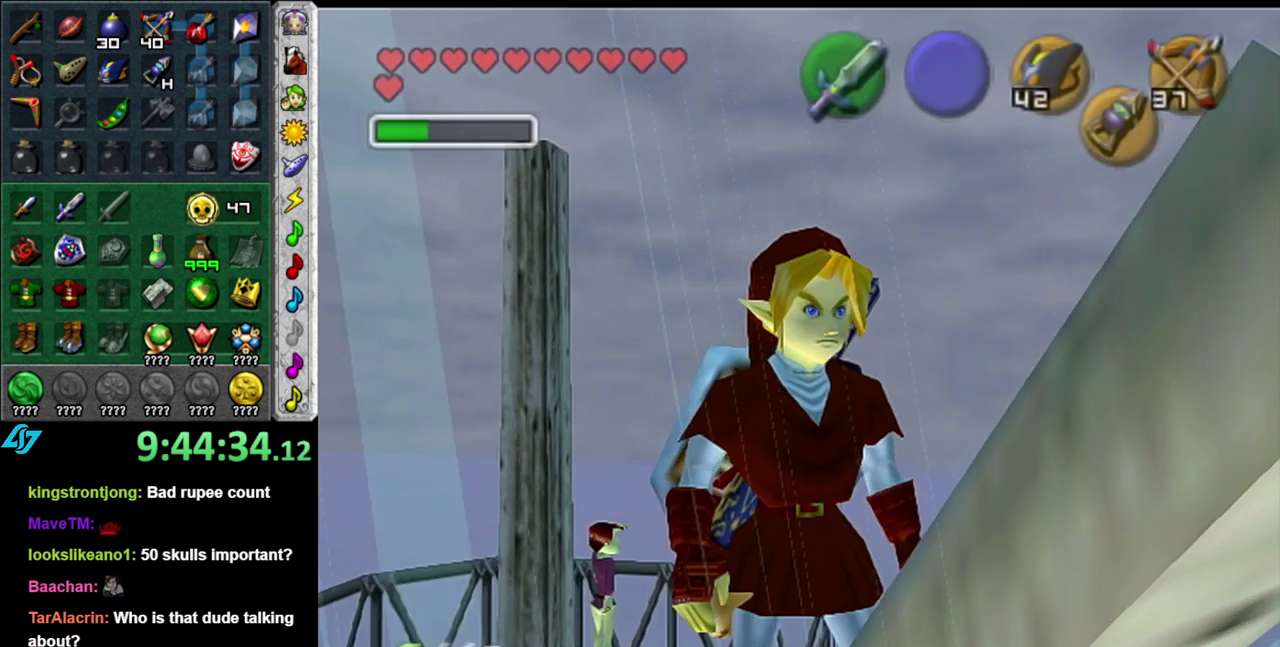
{"buttons": [], "left_stick": "center", "right_stick": "center", "events": [[50, "DPAD_DOWN", "up"]]}
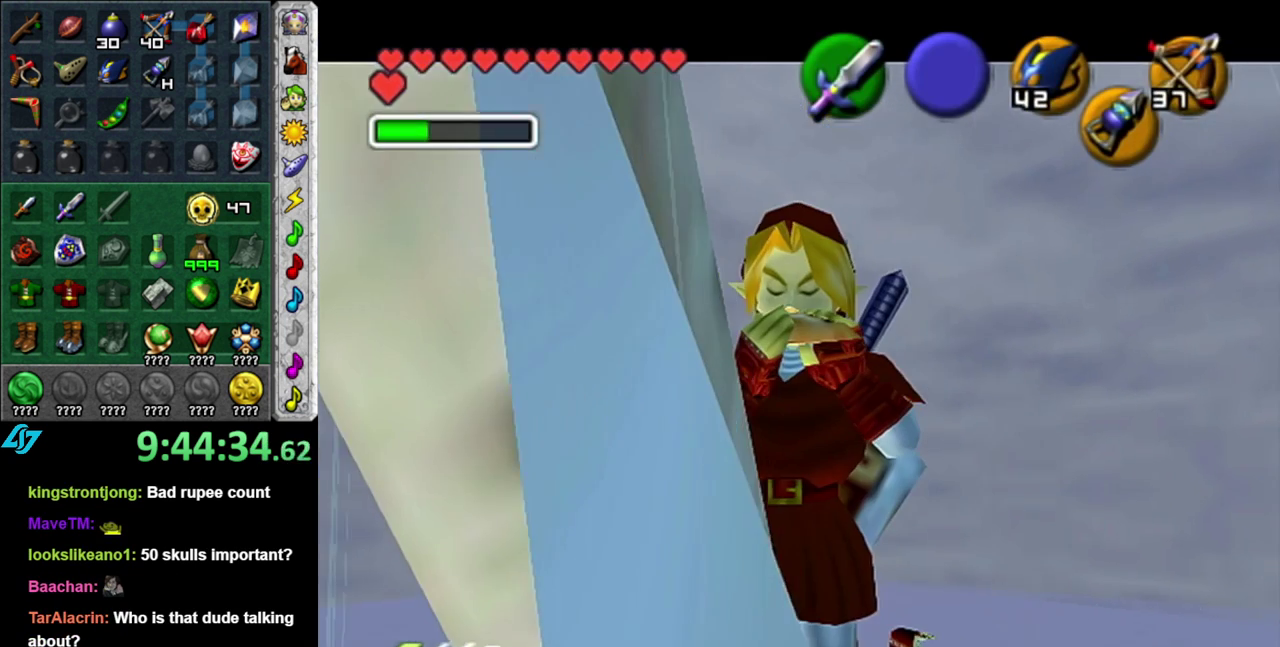
{"buttons": [], "left_stick": "center", "right_stick": "center", "events": []}
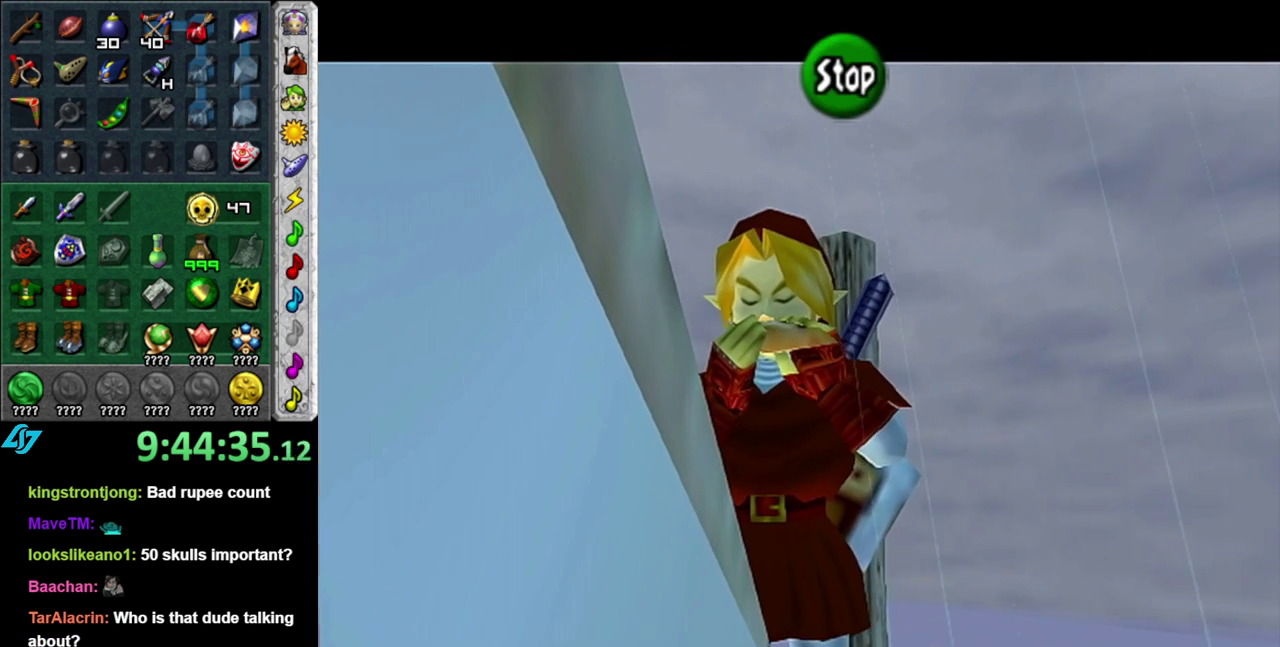
{"buttons": [], "left_stick": "center", "right_stick": "center", "events": []}
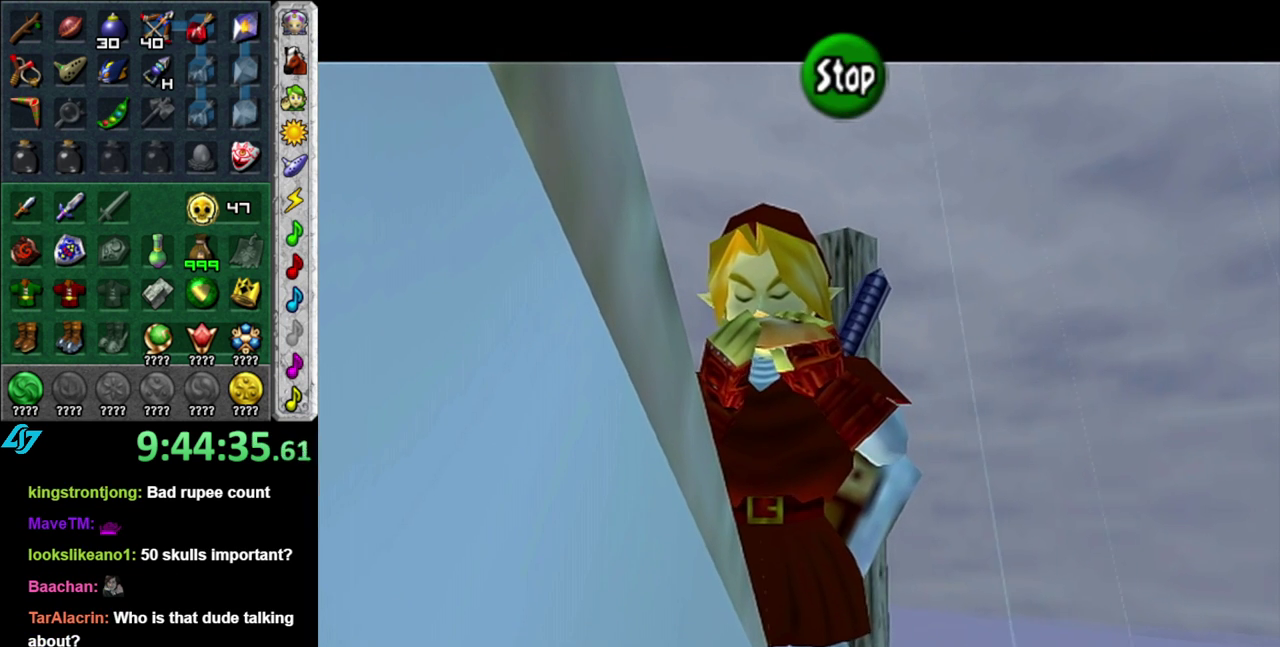
{"buttons": [], "left_stick": "center", "right_stick": "center", "events": []}
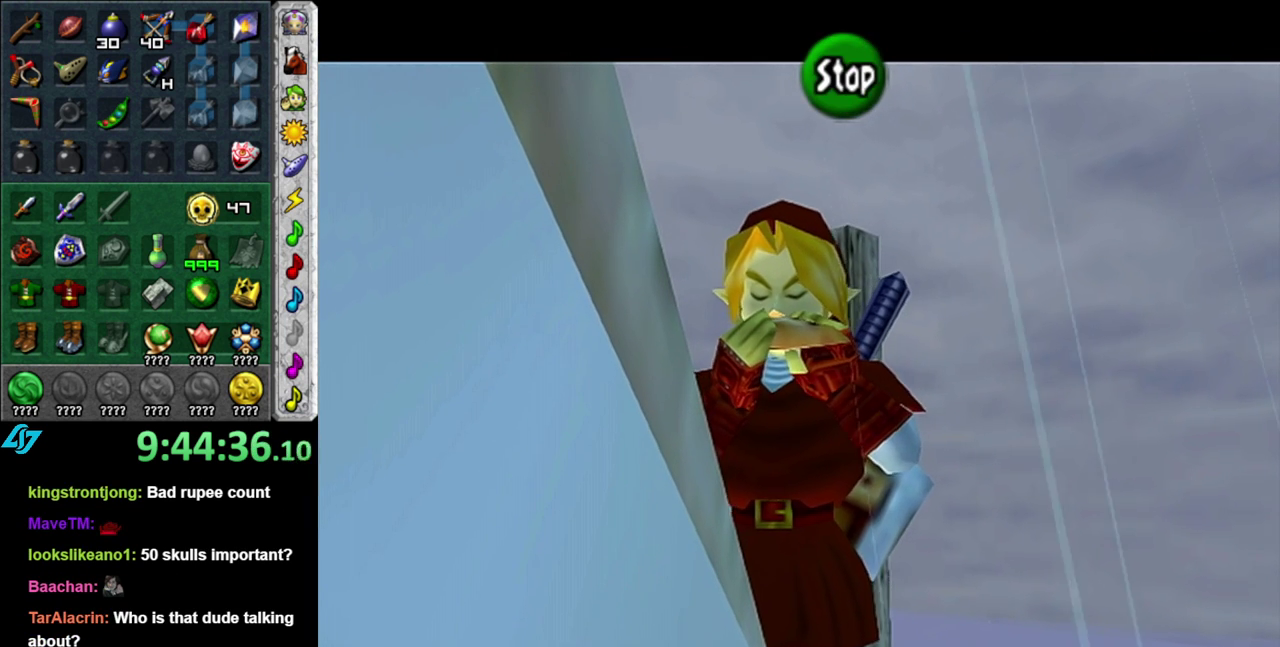
{"buttons": [], "left_stick": "center", "right_stick": "center", "events": []}
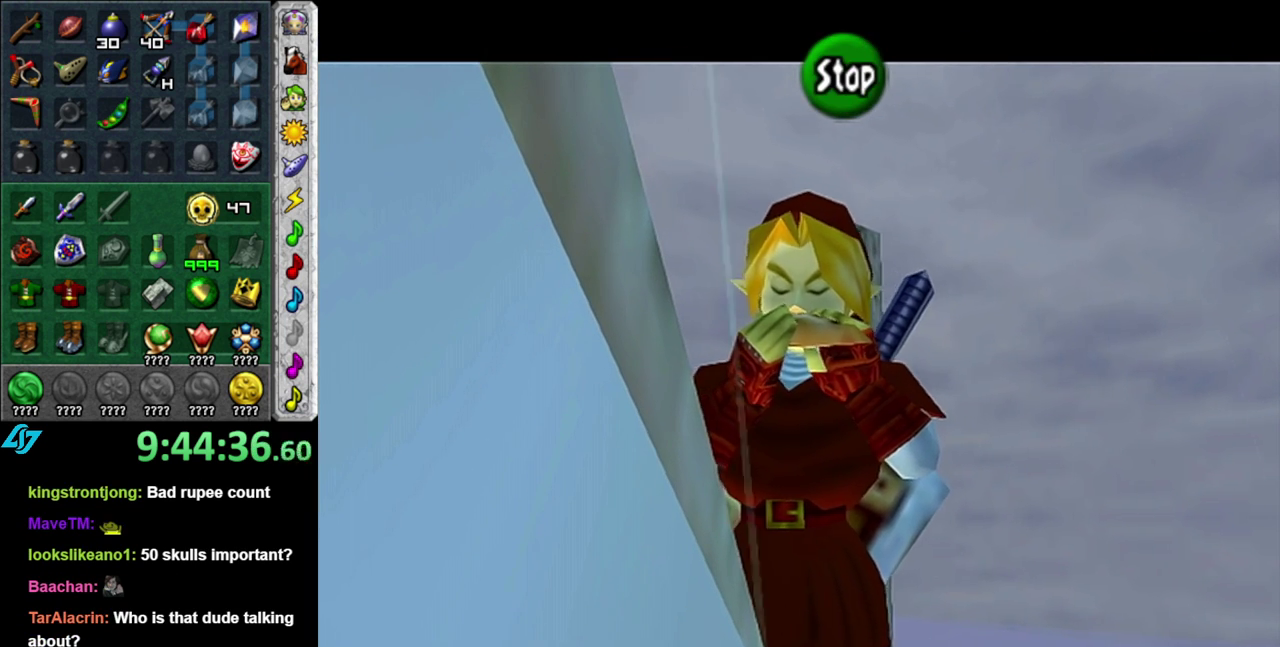
{"buttons": ["A"], "left_stick": "center", "right_stick": "center", "events": [[250, "Z", "down"], [333, "Z", "up"], [400, "A", "down"]]}
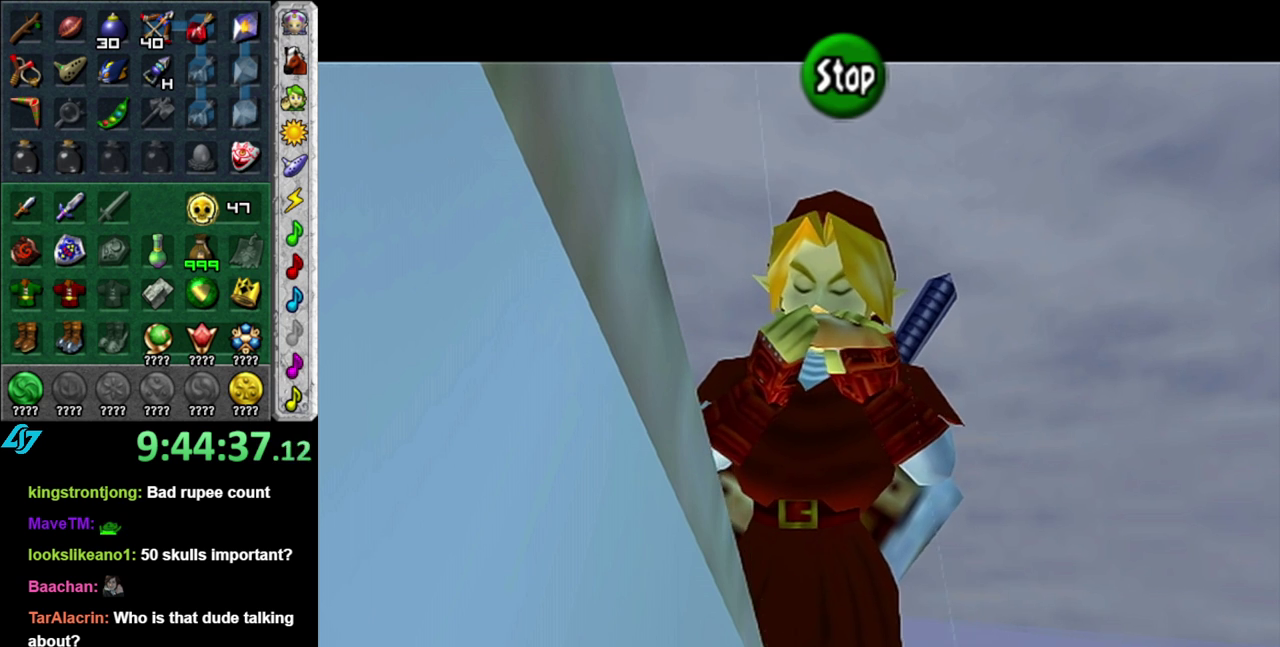
{"buttons": [], "left_stick": "center", "right_stick": "center", "events": [[83, "A", "up"]]}